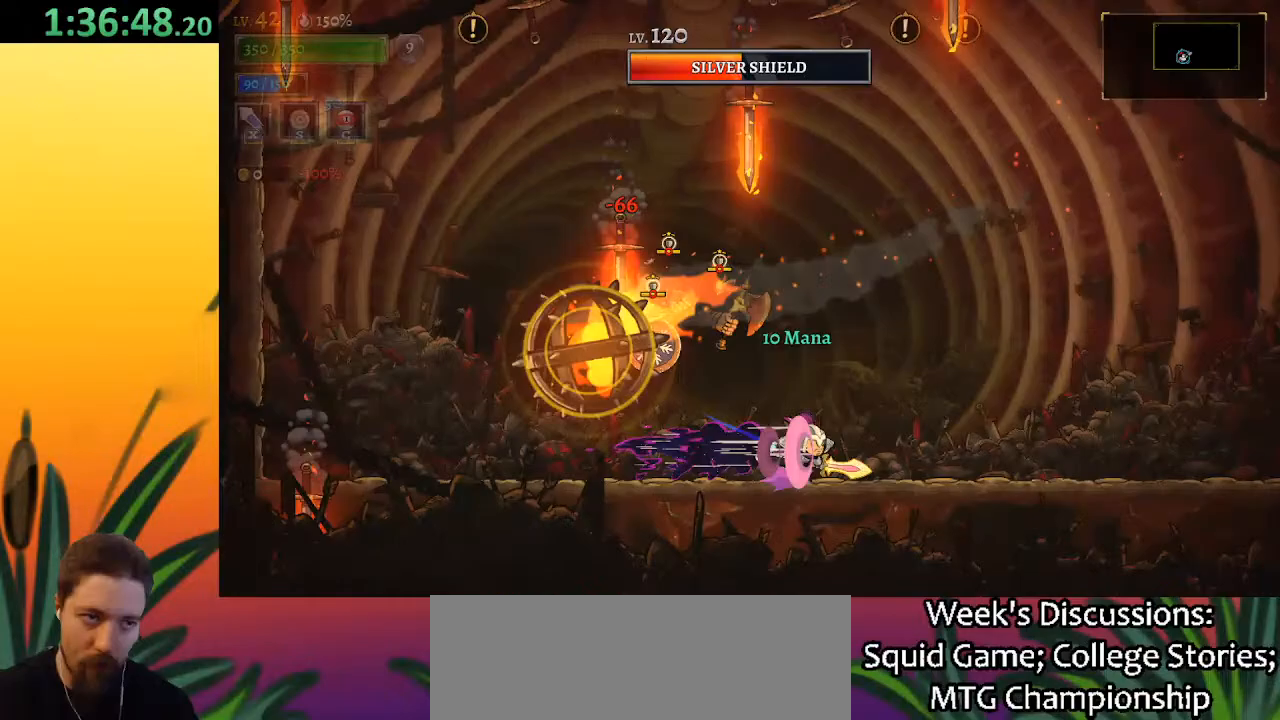
Gameplay with keyboard; each line is a JSON object with the keys held at the frame after it. "events" lists presses ("down") and releases ("up") of "a", "c", "d", "down", "left", "right", "s", "up", "x" and "z" between this image and that frame as [ms after this image, input, new state], when the widget could be followed in between. No other keys are recorded. Mouse input is not recorded.
{"keys": ["right"], "events": [[167, "d", "up"], [267, "right", "up"], [400, "right", "down"]]}
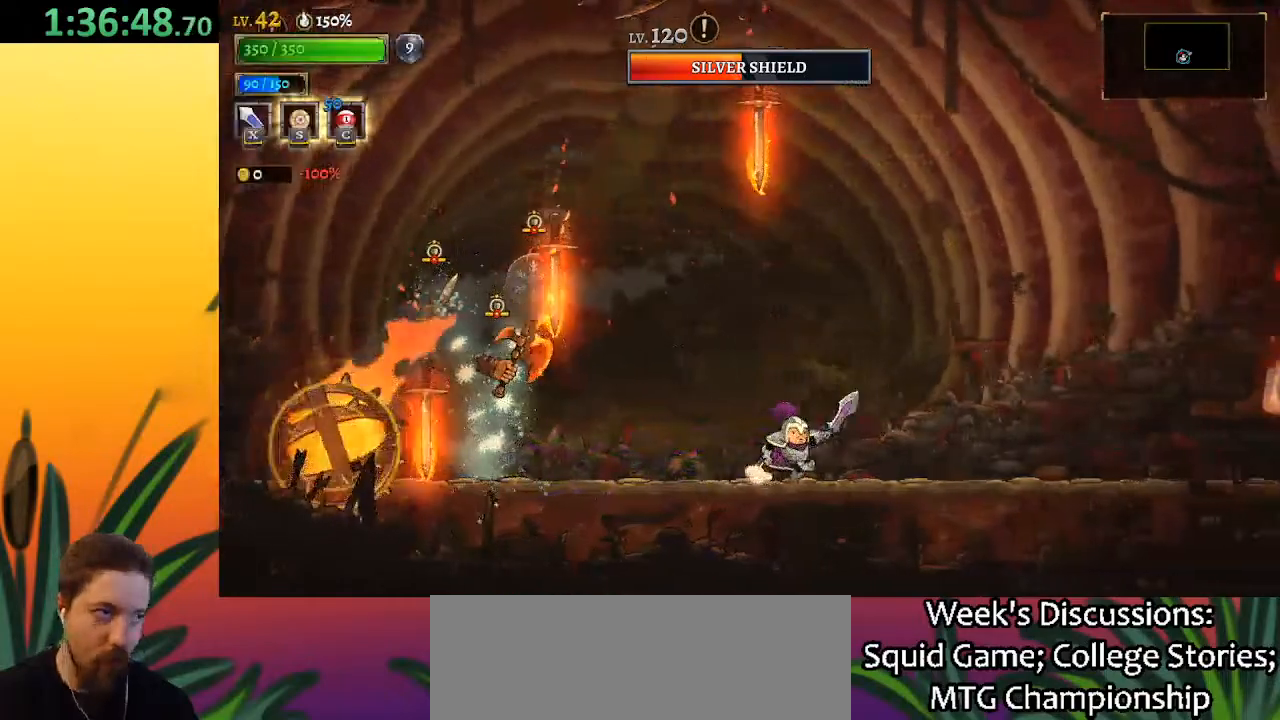
{"keys": ["z"], "events": [[100, "z", "down"], [333, "right", "up"]]}
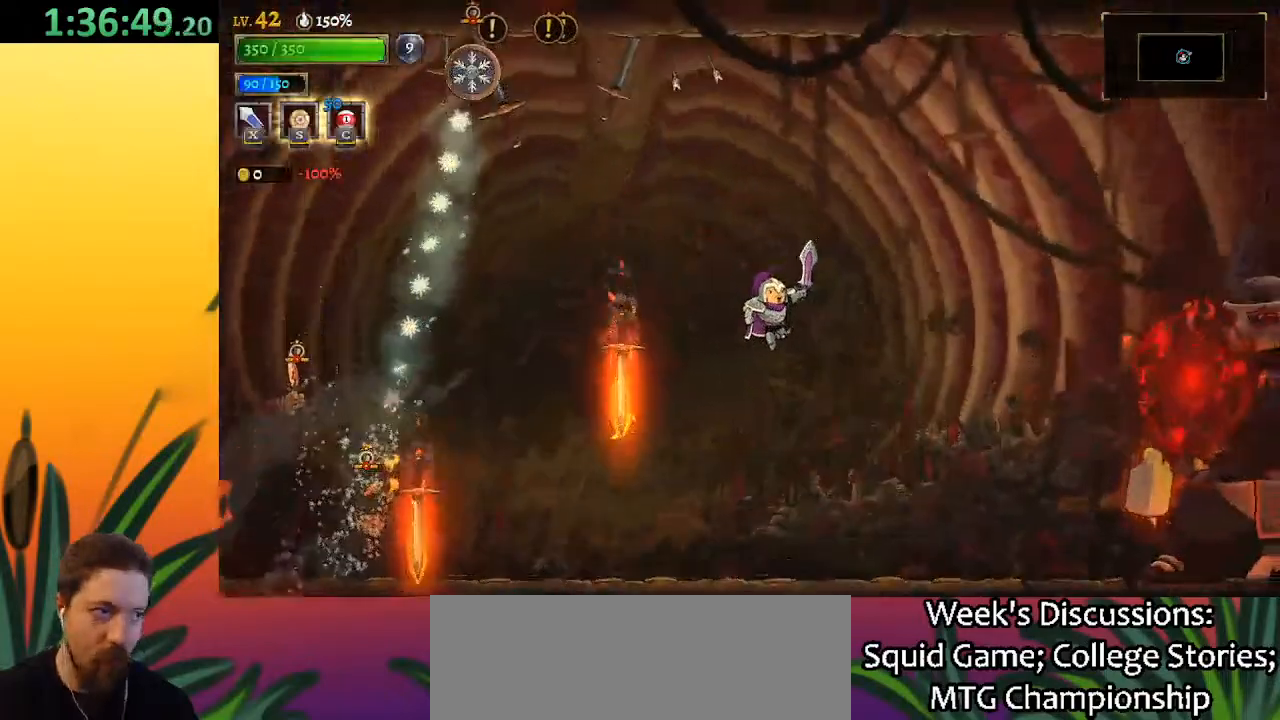
{"keys": ["right"], "events": [[67, "z", "up"], [383, "right", "down"]]}
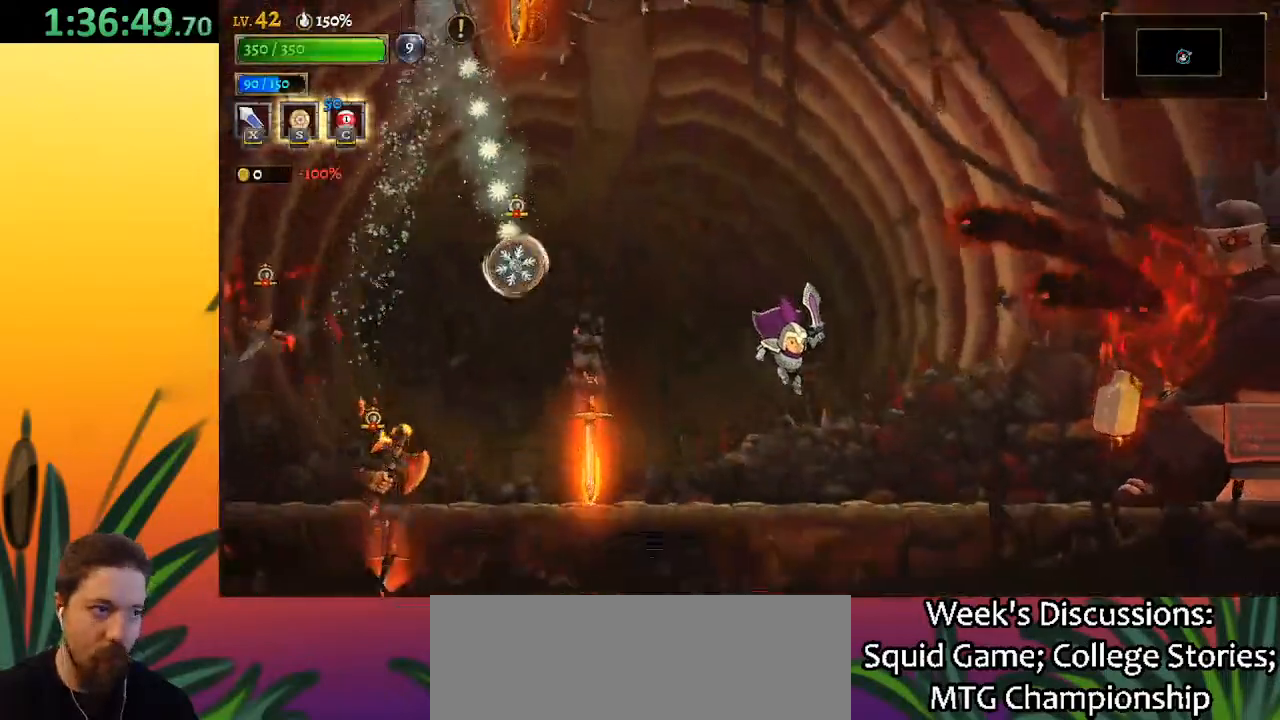
{"keys": [], "events": [[367, "d", "down"], [400, "right", "up"], [450, "d", "up"]]}
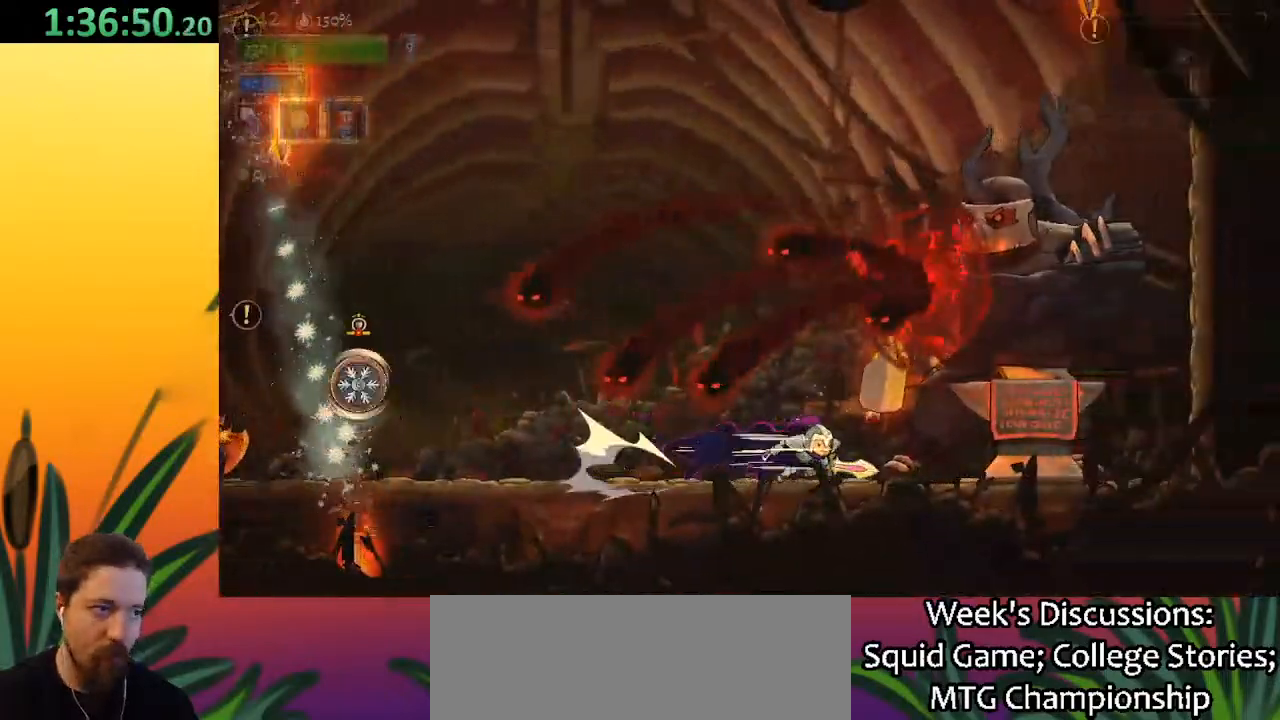
{"keys": [], "events": [[233, "left", "down"], [417, "left", "up"]]}
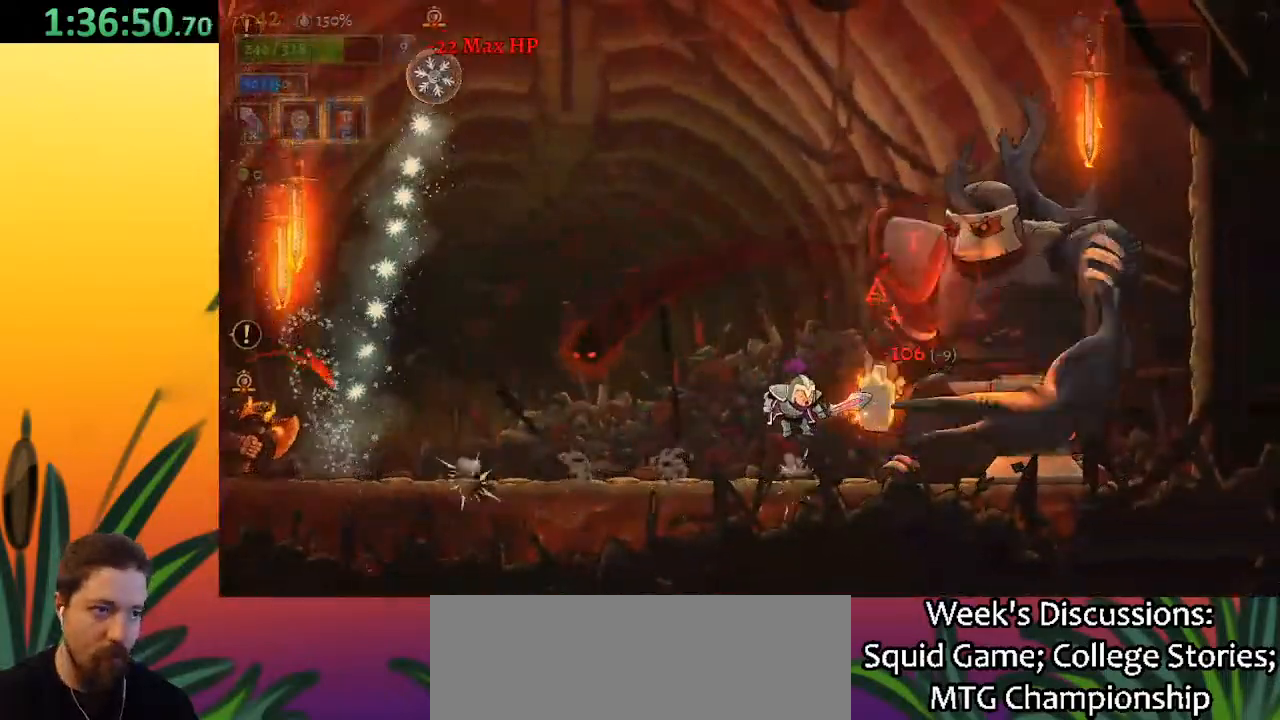
{"keys": [], "events": [[300, "right", "down"], [350, "x", "down"], [433, "right", "up"], [483, "x", "up"]]}
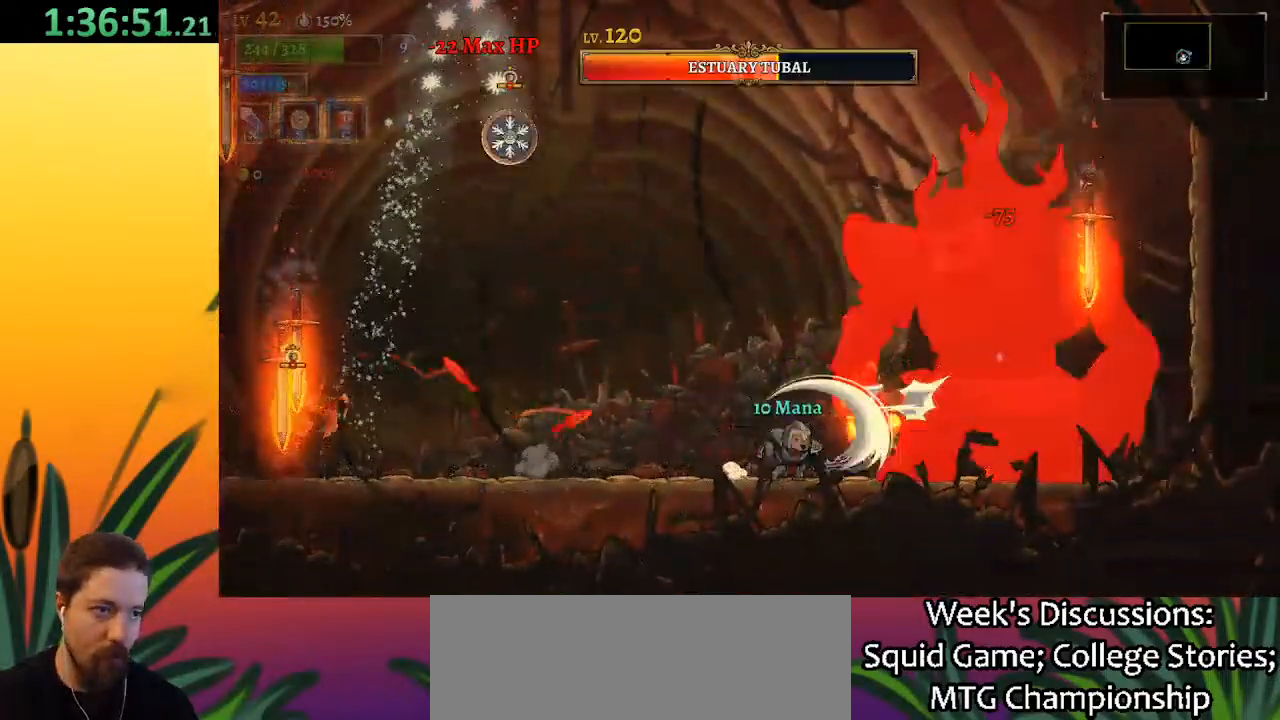
{"keys": [], "events": [[317, "x", "down"], [467, "x", "up"]]}
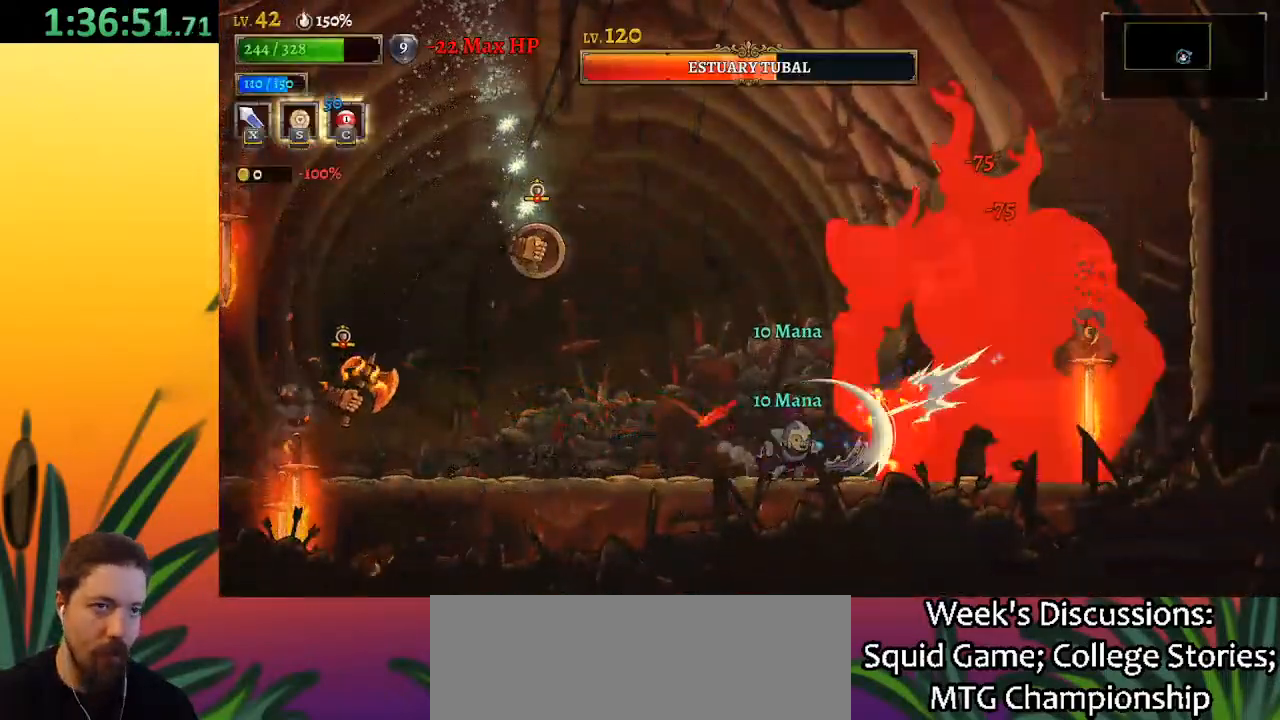
{"keys": [], "events": [[333, "x", "down"], [467, "x", "up"]]}
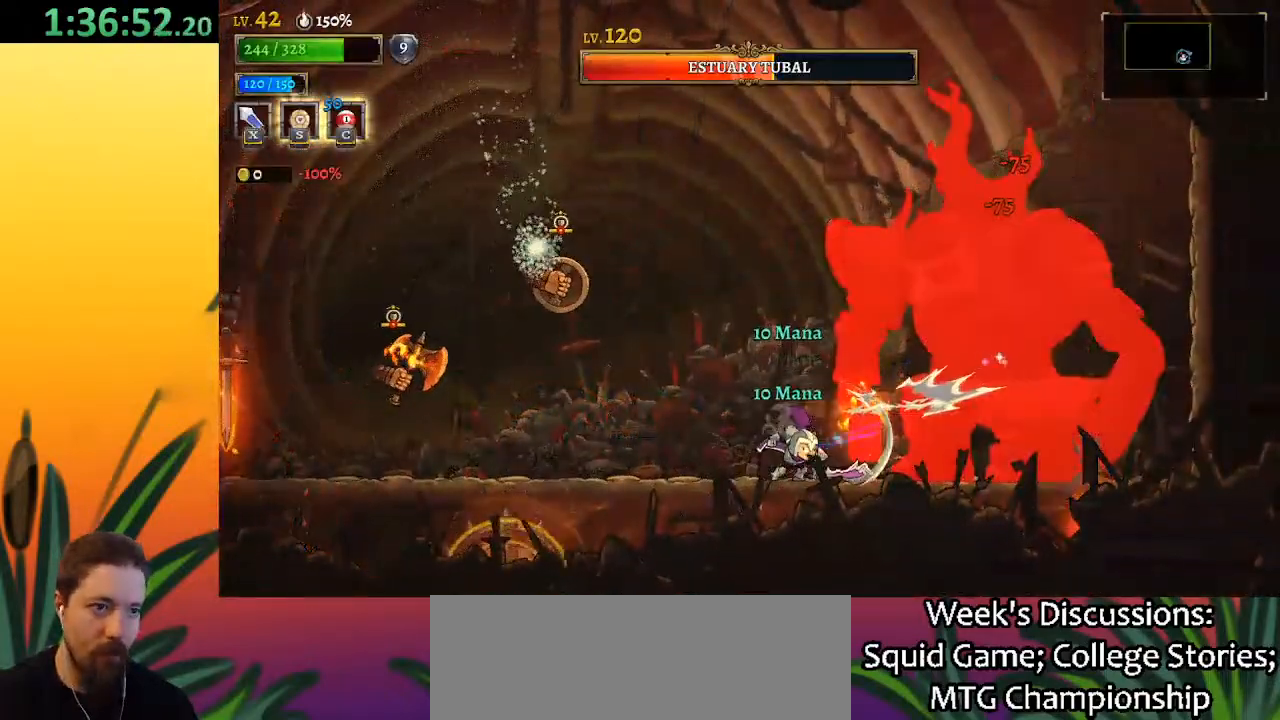
{"keys": [], "events": [[17, "left", "down"], [167, "left", "up"], [217, "right", "down"], [300, "x", "down"], [350, "right", "up"], [400, "x", "up"]]}
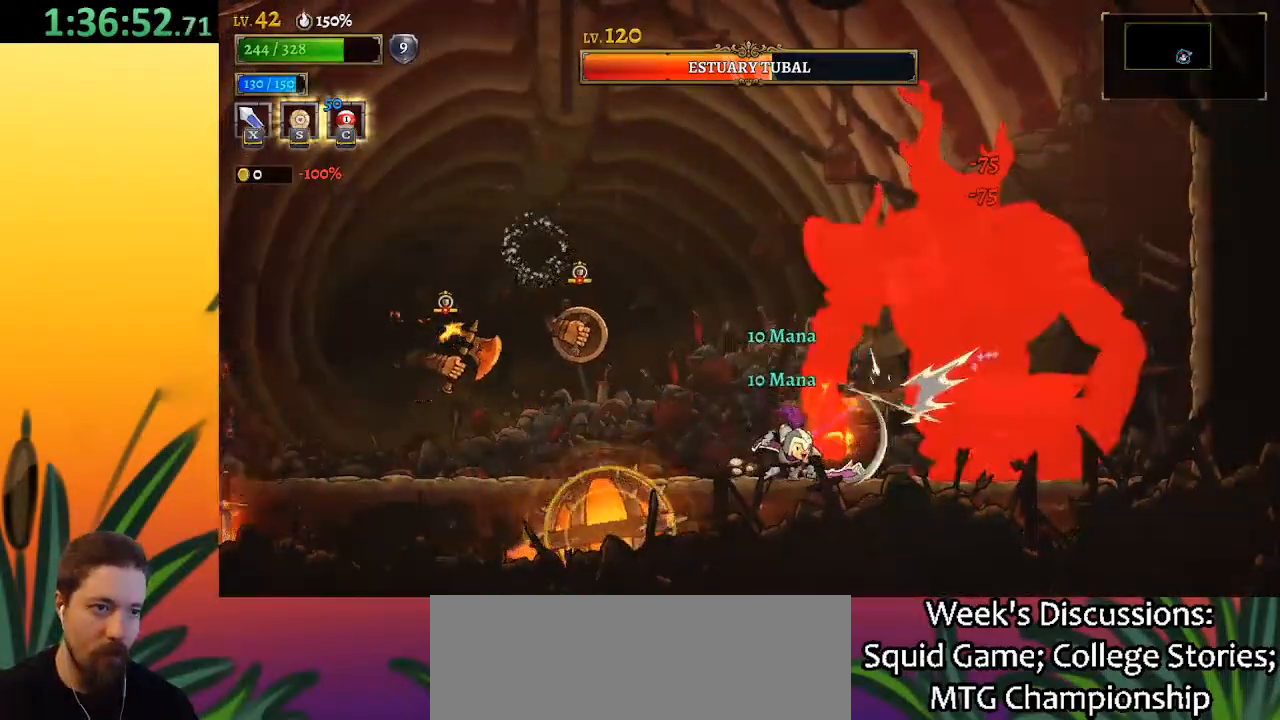
{"keys": ["x", "z"], "events": [[217, "z", "down"], [267, "x", "down"]]}
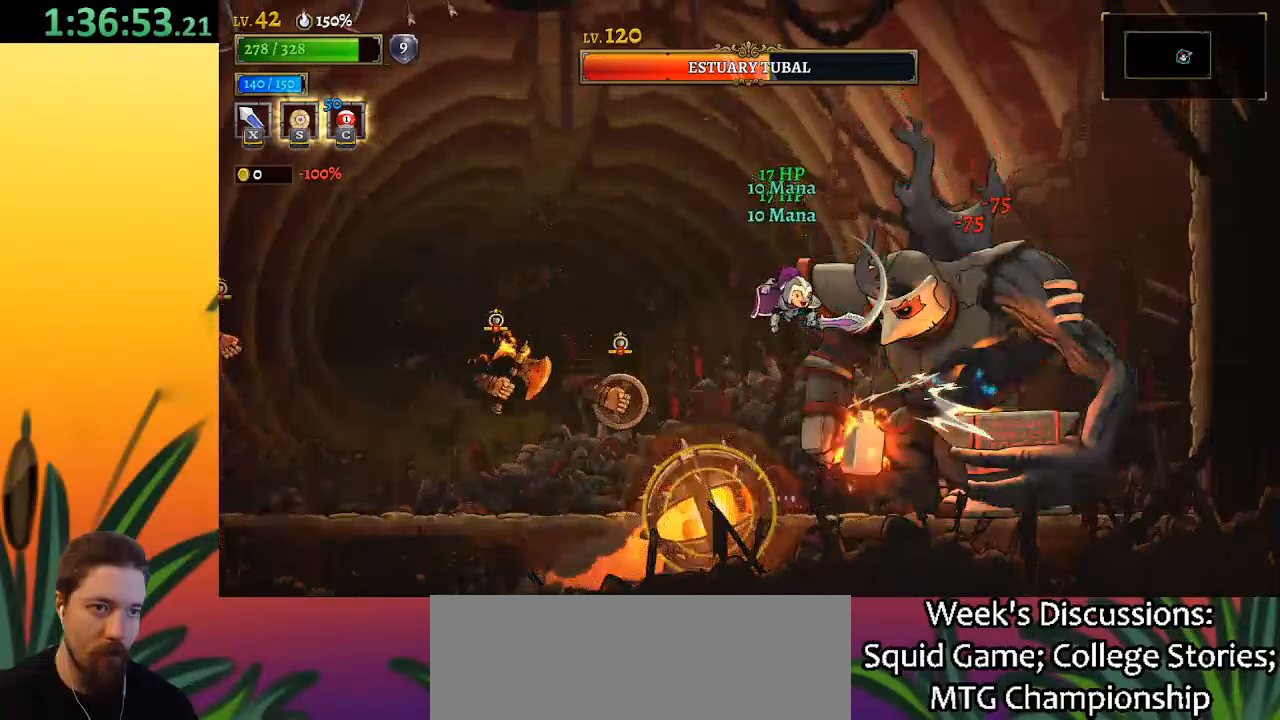
{"keys": ["a", "left"], "events": [[100, "right", "down"], [150, "down", "down"], [183, "right", "up"], [183, "x", "up"], [183, "z", "up"], [233, "left", "down"], [283, "down", "up"], [383, "a", "down"]]}
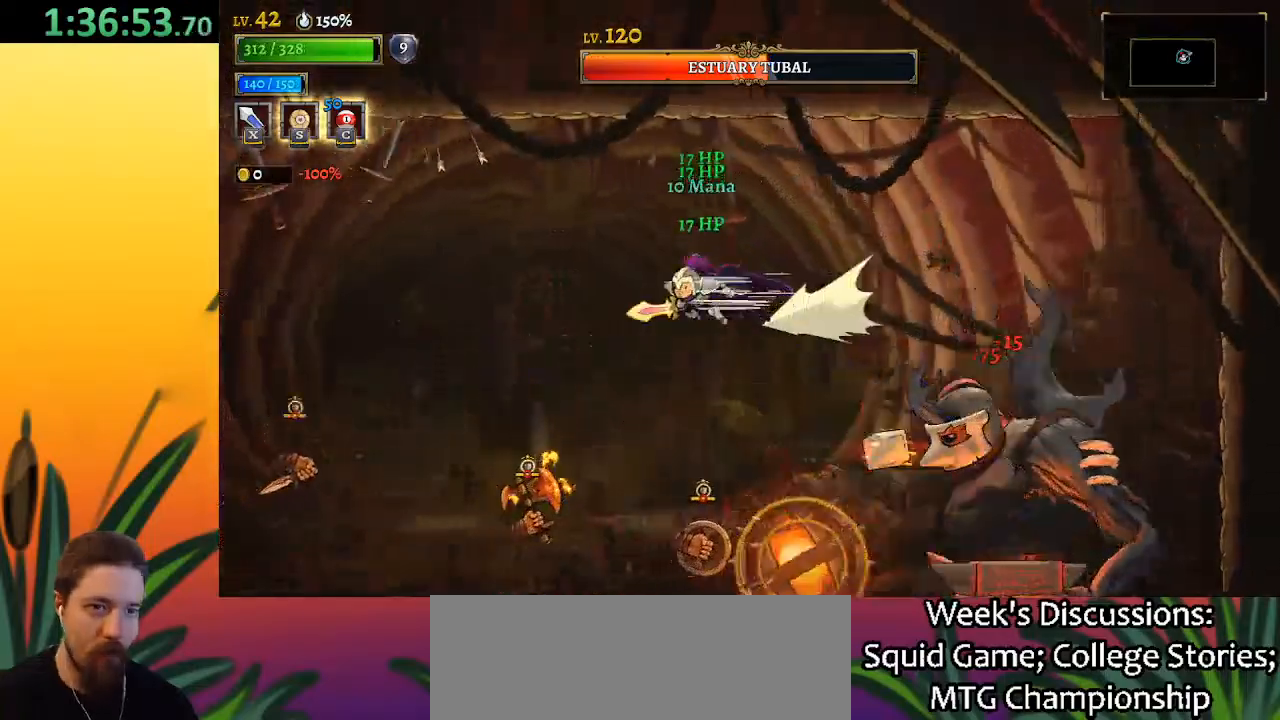
{"keys": ["left"], "events": [[350, "a", "up"]]}
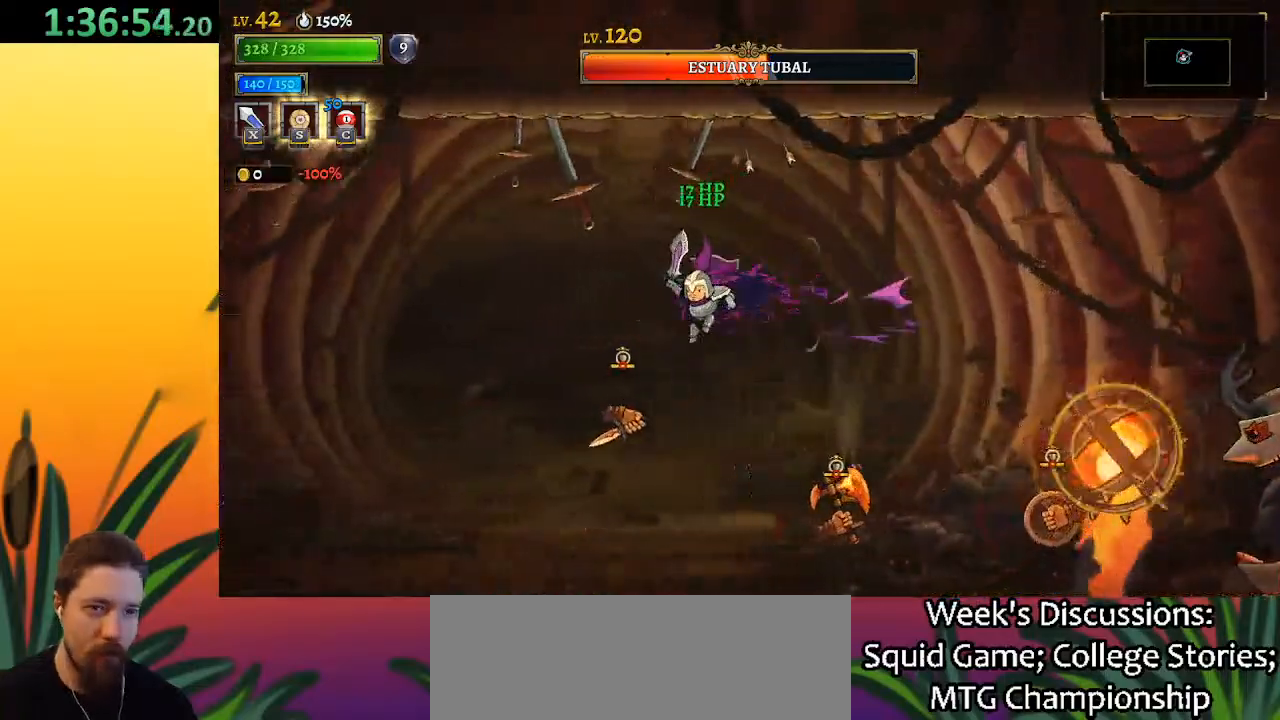
{"keys": ["left"], "events": [[33, "down", "down"], [217, "down", "up"]]}
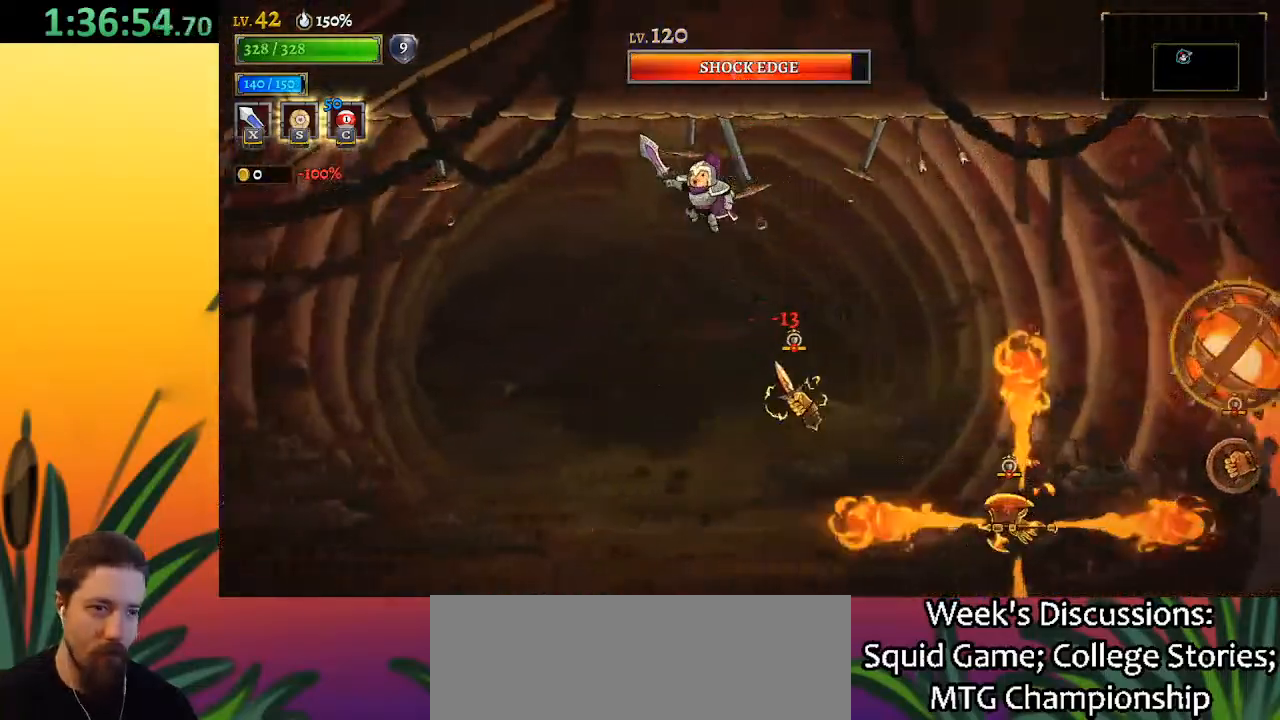
{"keys": [], "events": [[233, "right", "down"], [283, "left", "up"], [333, "x", "down"], [417, "x", "up"], [467, "right", "up"]]}
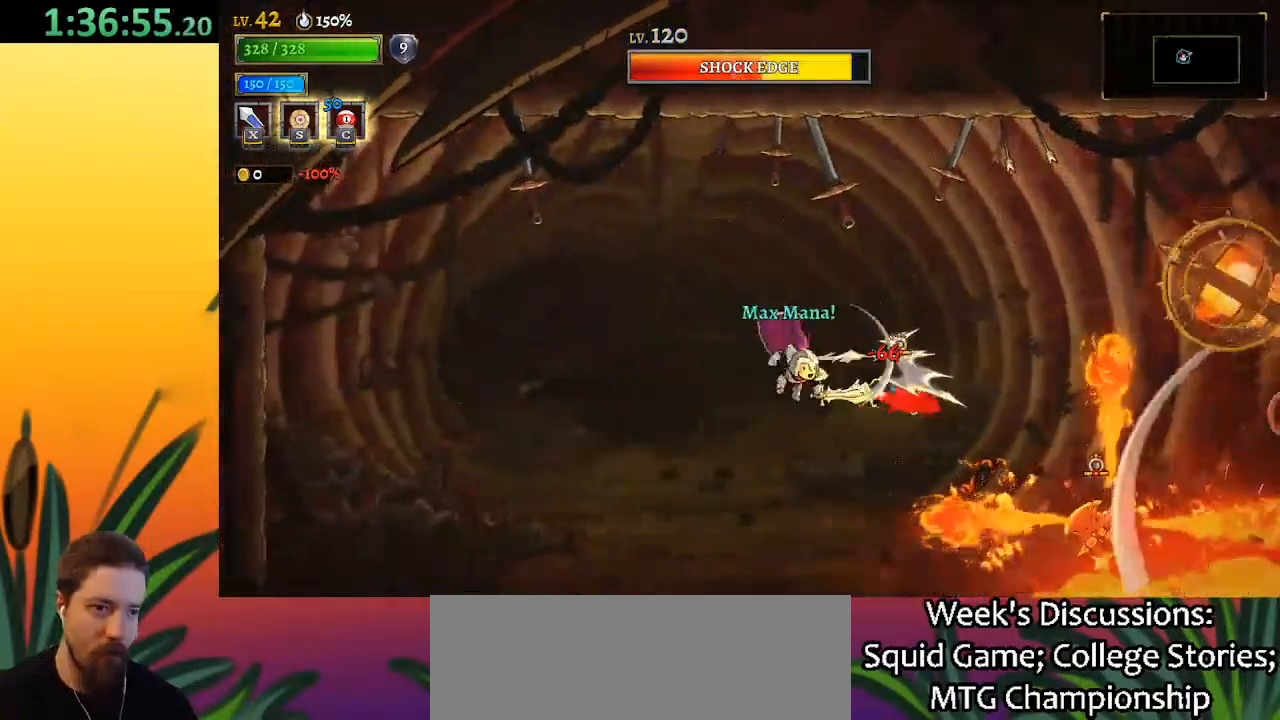
{"keys": ["left"], "events": [[67, "a", "down"], [117, "left", "down"], [483, "a", "up"]]}
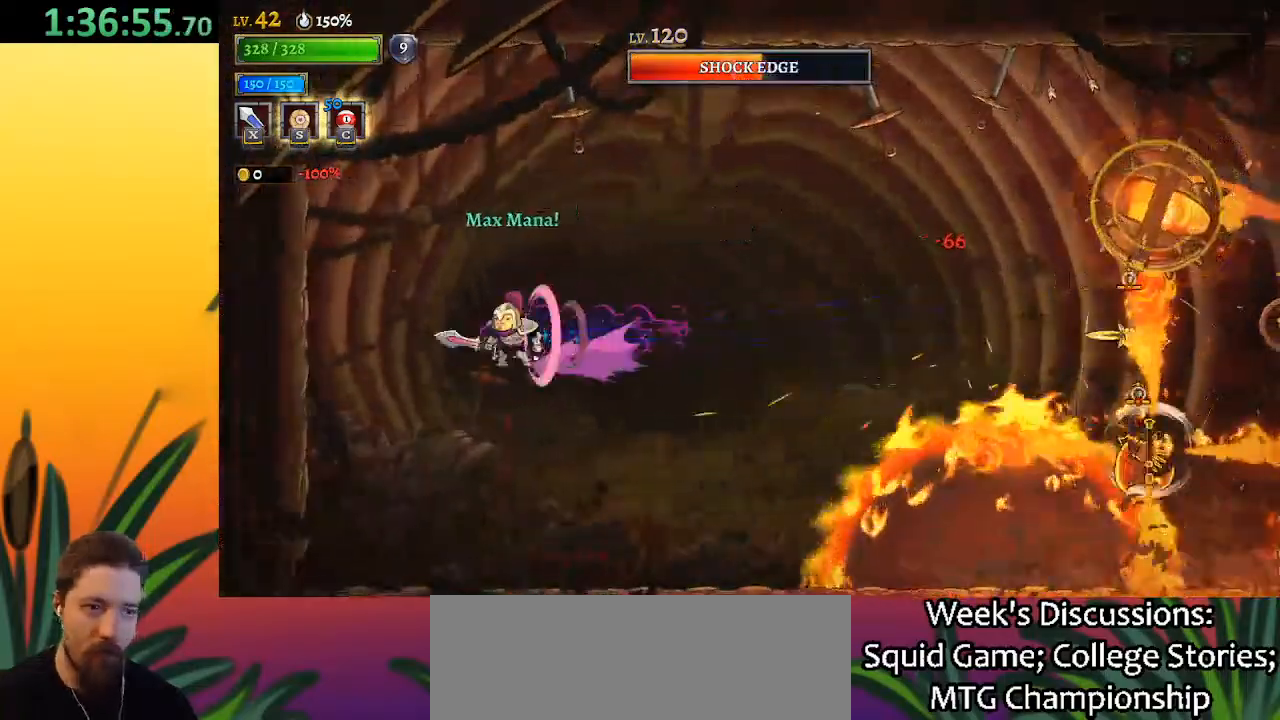
{"keys": ["left"], "events": []}
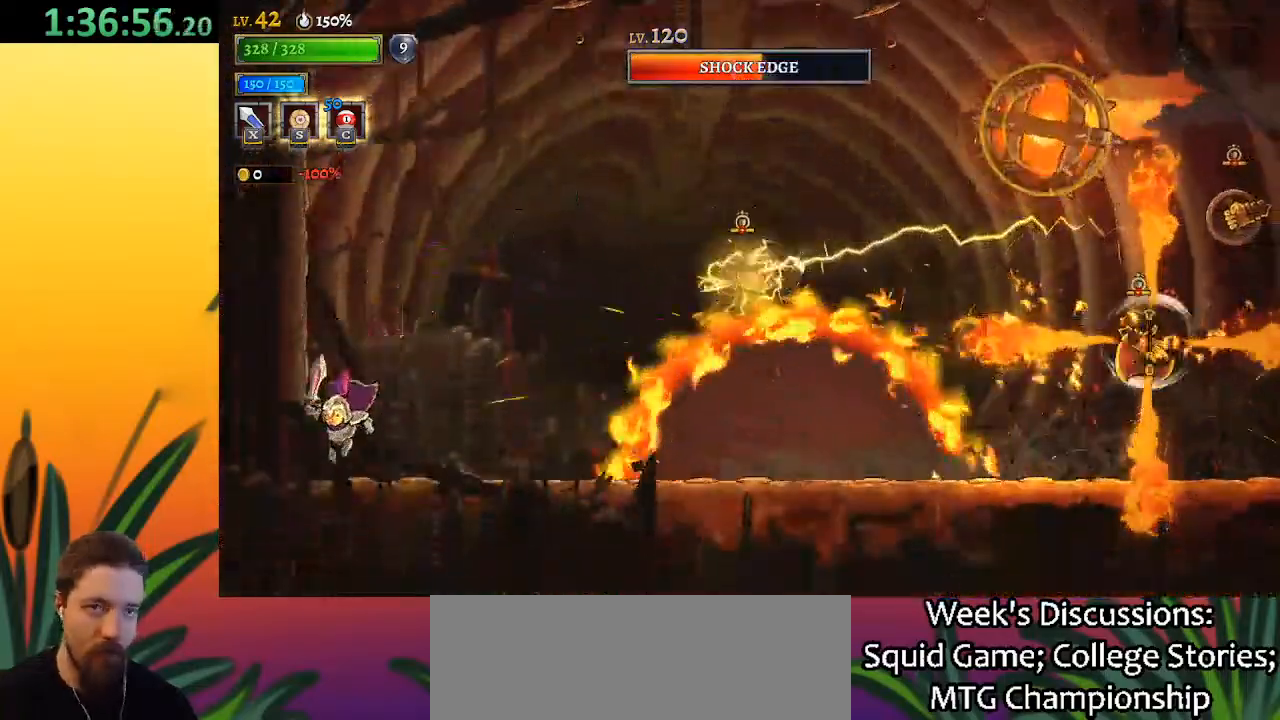
{"keys": ["z"], "events": [[100, "left", "up"], [100, "z", "down"]]}
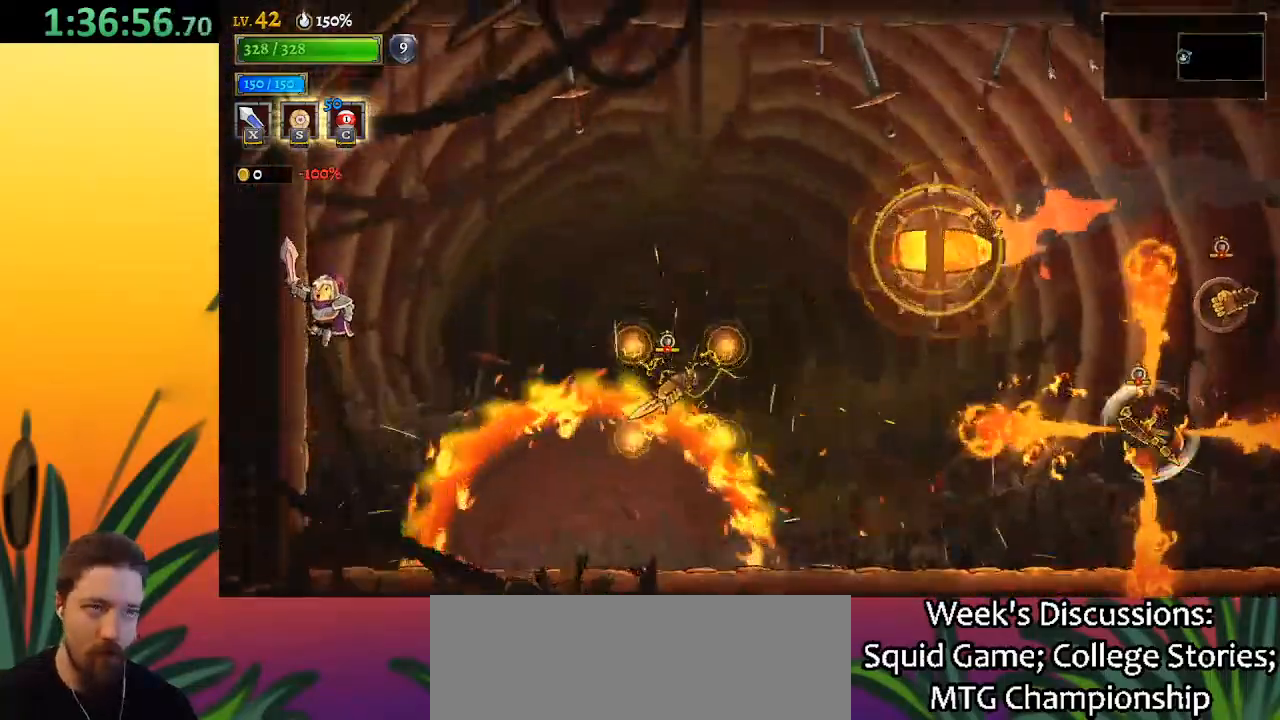
{"keys": [], "events": [[67, "z", "up"], [150, "z", "down"], [383, "z", "up"]]}
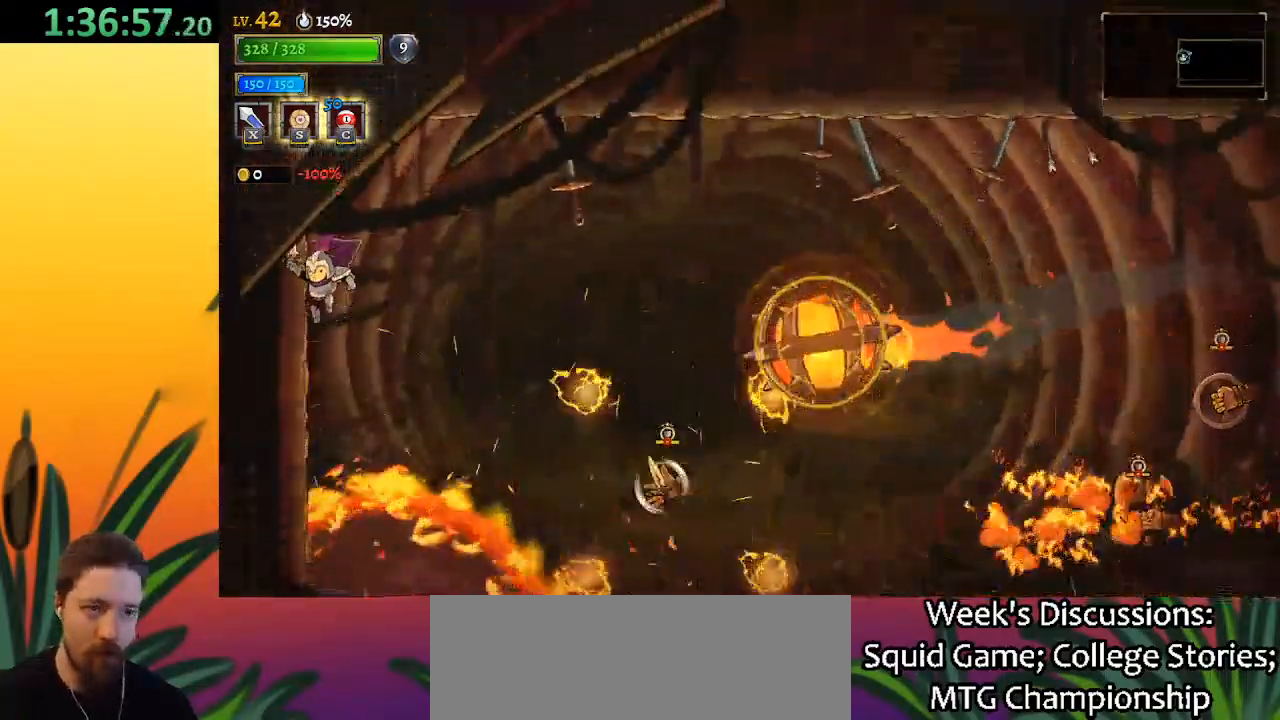
{"keys": ["c"], "events": [[117, "right", "down"], [317, "left", "down"], [350, "right", "up"], [450, "c", "down"], [500, "left", "up"]]}
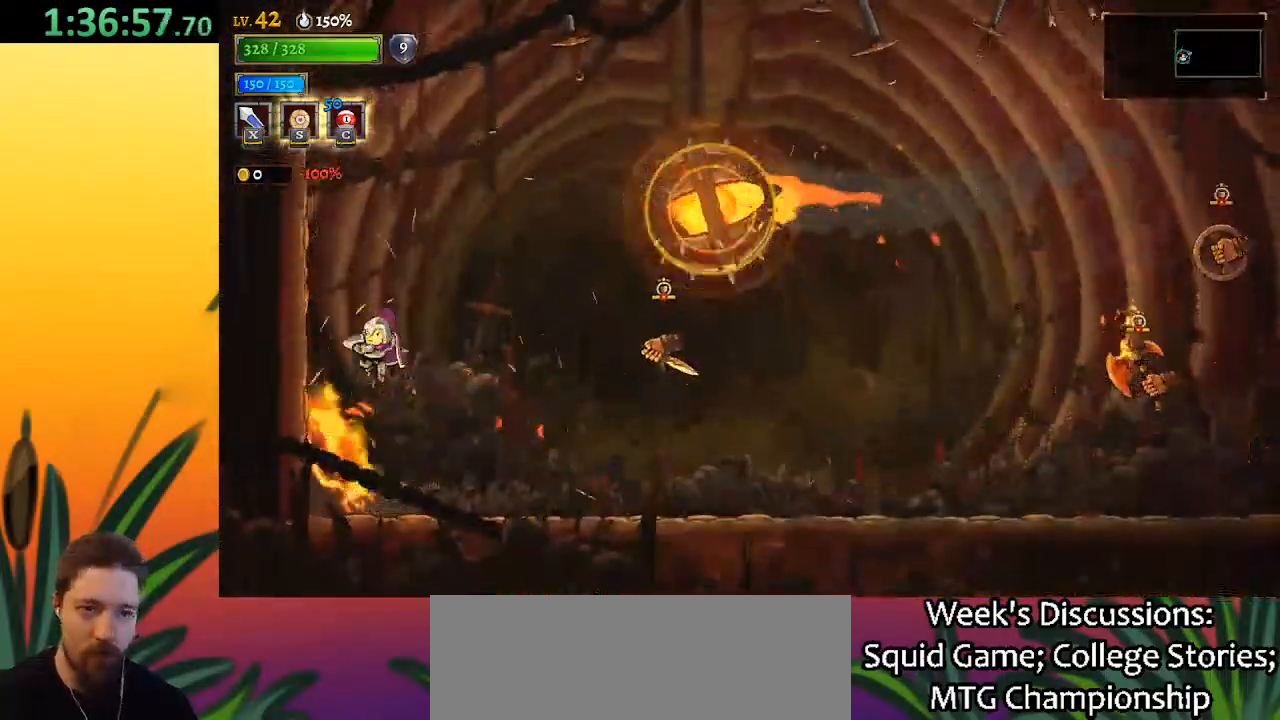
{"keys": ["right"], "events": [[50, "c", "up"], [383, "right", "down"]]}
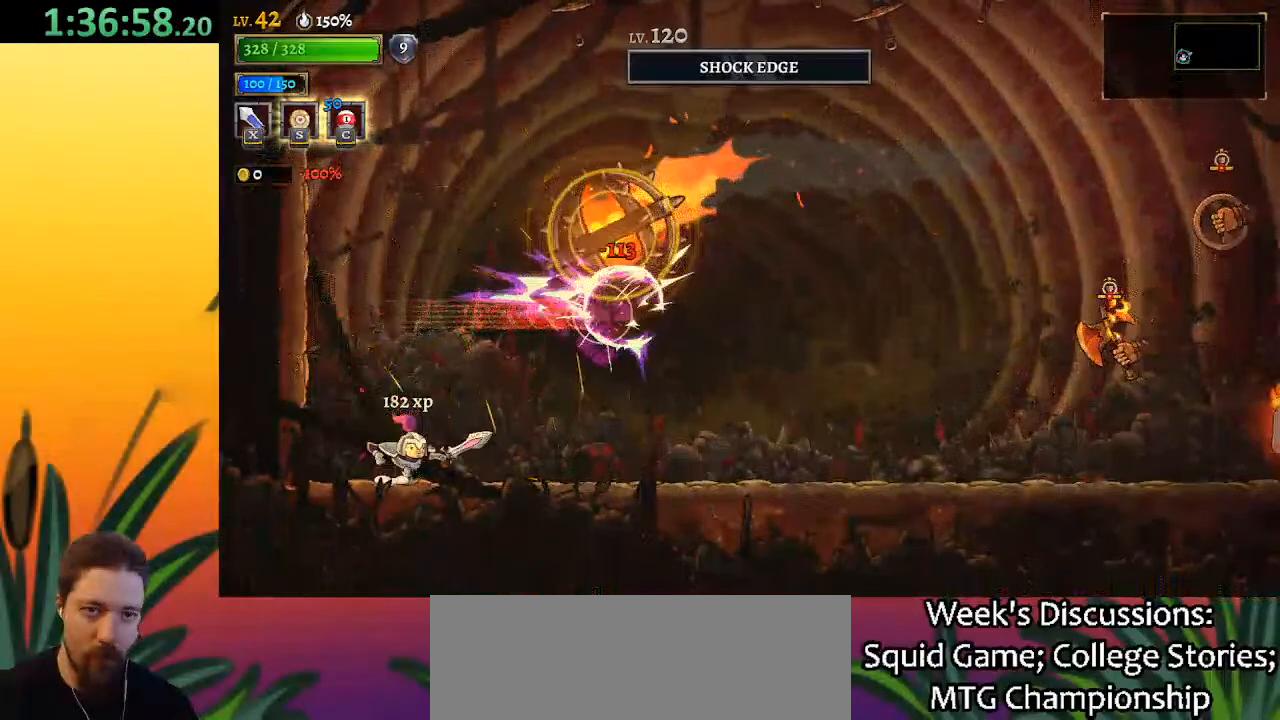
{"keys": ["d", "right"], "events": [[467, "d", "down"]]}
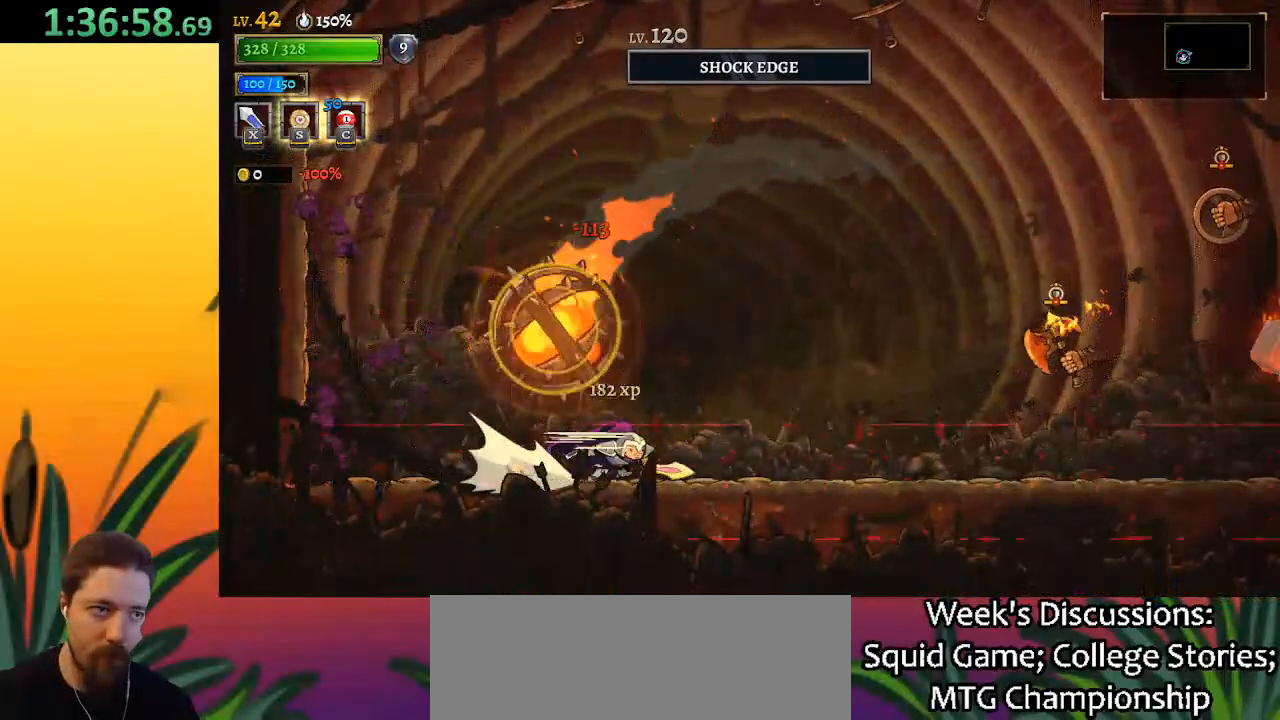
{"keys": ["right", "x"], "events": [[383, "x", "down"], [483, "d", "up"]]}
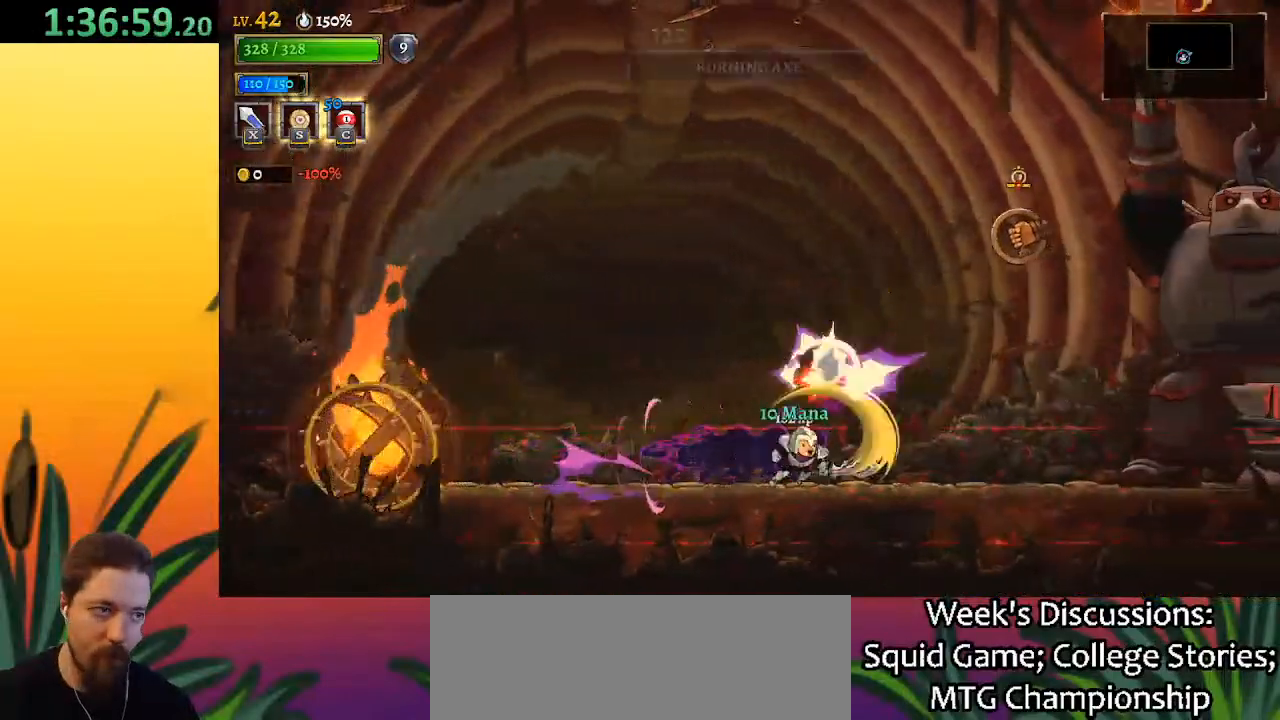
{"keys": ["right", "z"], "events": [[17, "right", "up"], [17, "x", "up"], [50, "left", "down"], [333, "left", "up"], [383, "z", "down"], [433, "right", "down"]]}
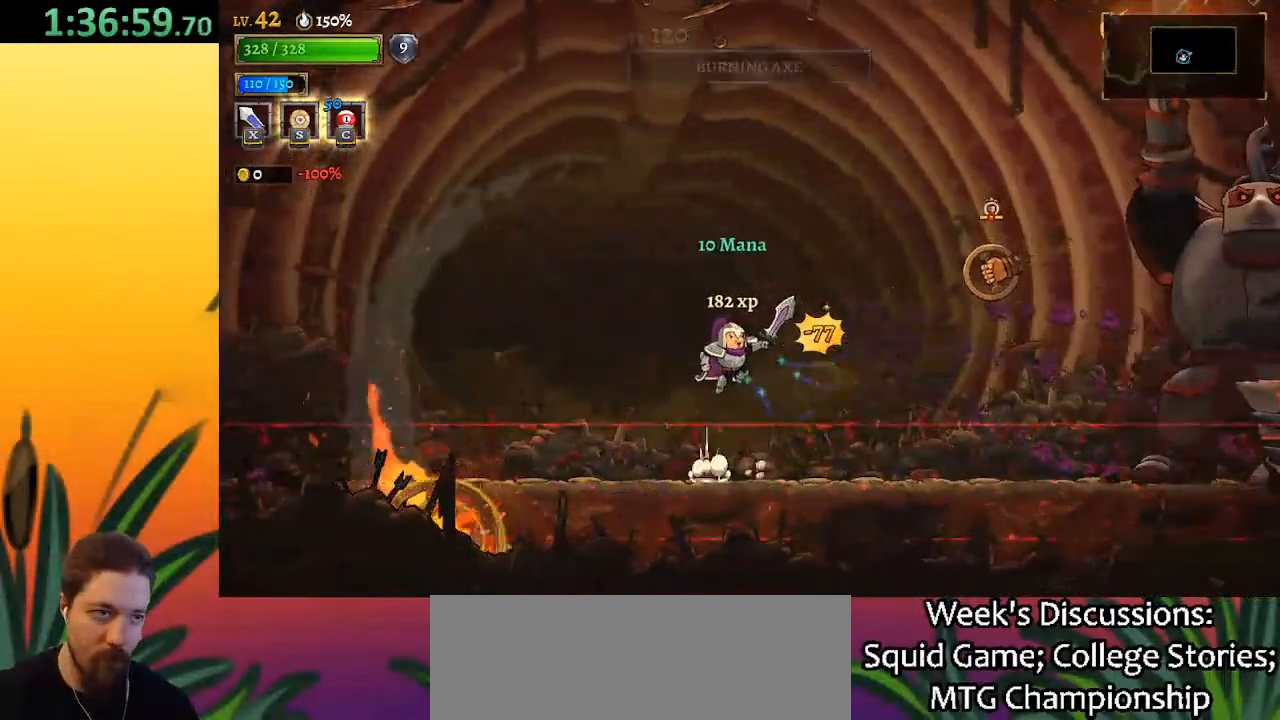
{"keys": [], "events": [[167, "x", "down"], [217, "z", "up"], [317, "x", "up"], [400, "right", "up"]]}
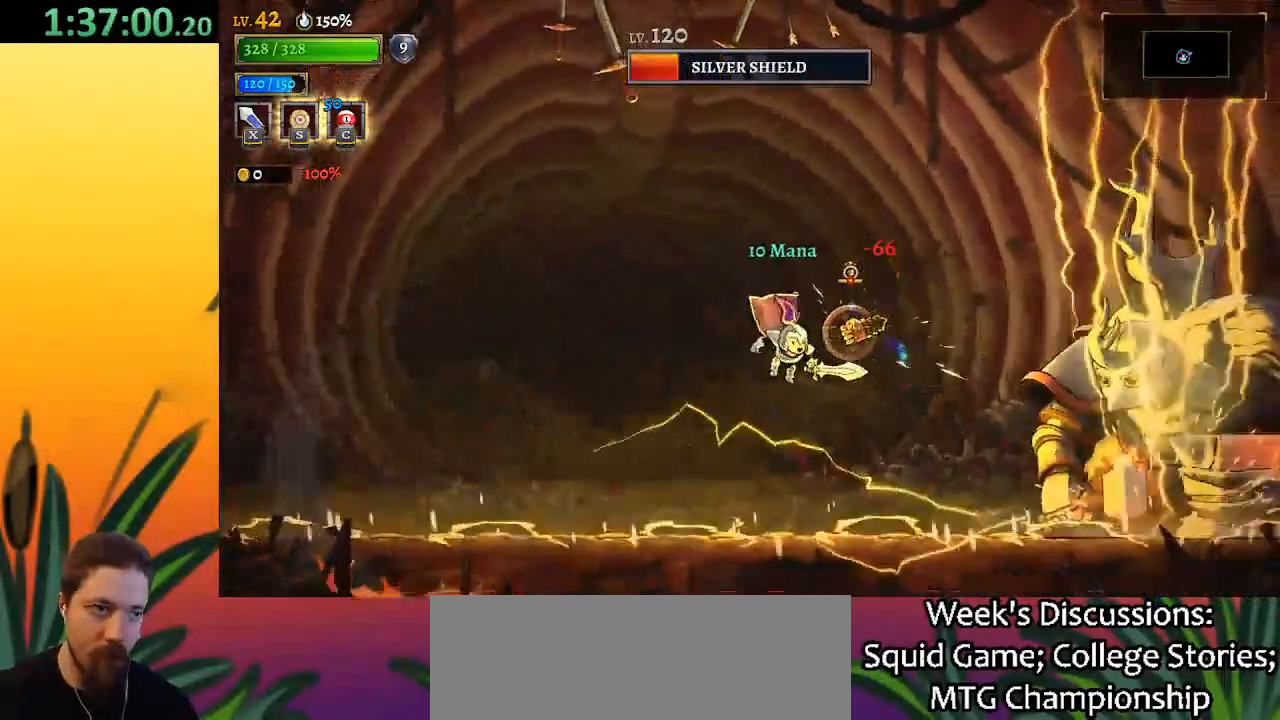
{"keys": ["right"], "events": [[50, "left", "down"], [50, "z", "down"], [333, "left", "up"], [367, "right", "down"], [417, "z", "up"]]}
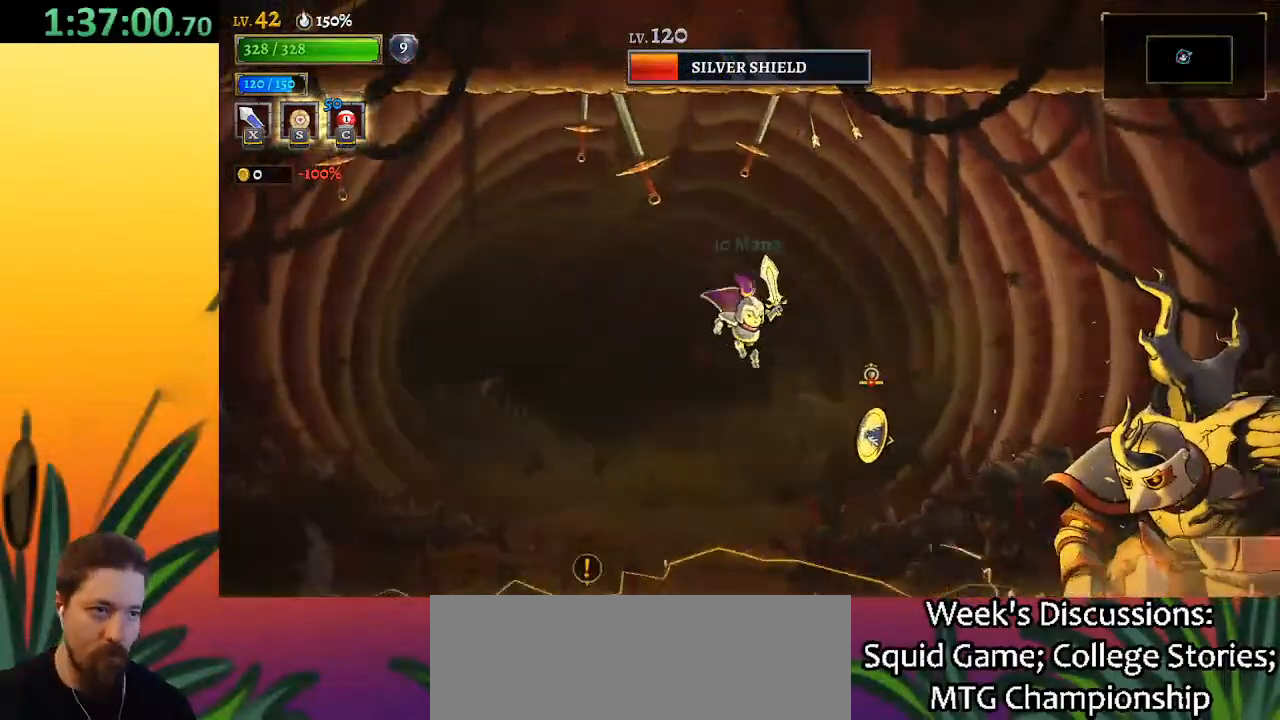
{"keys": ["left"], "events": [[100, "down", "down"], [250, "right", "up"], [300, "down", "up"], [383, "left", "down"]]}
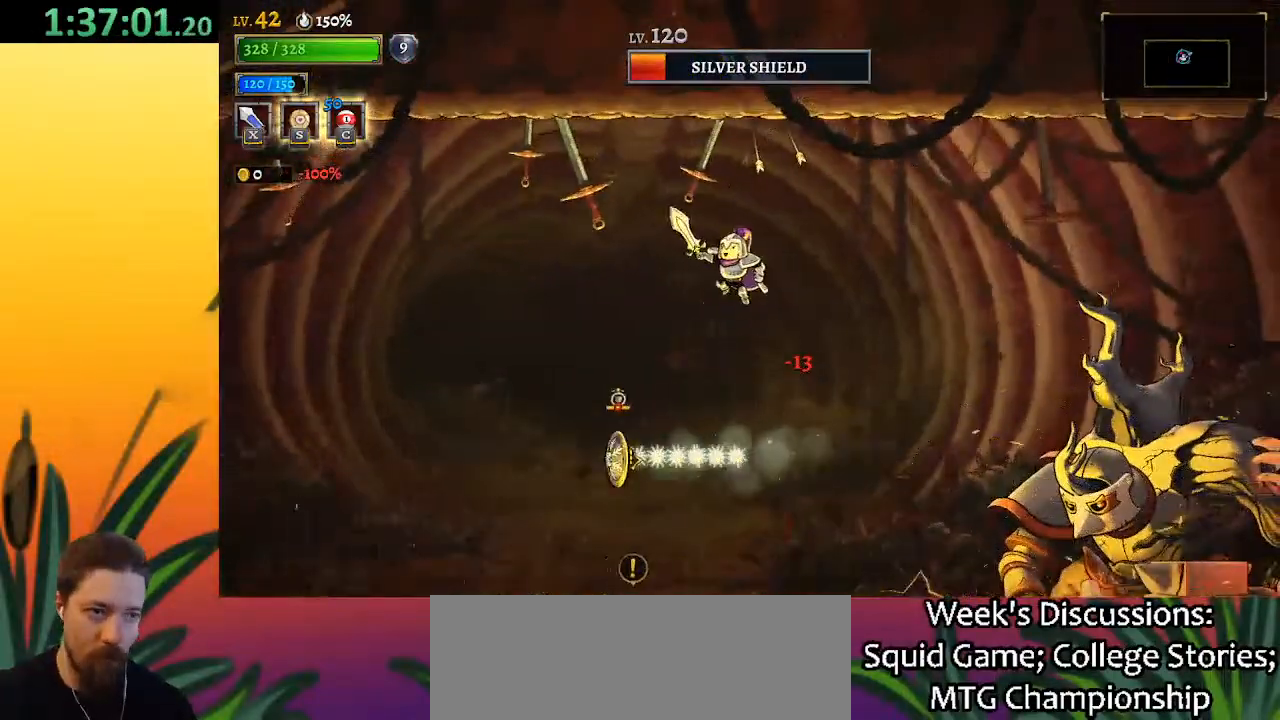
{"keys": ["down", "left"], "events": [[367, "x", "down"], [450, "down", "down"], [500, "x", "up"]]}
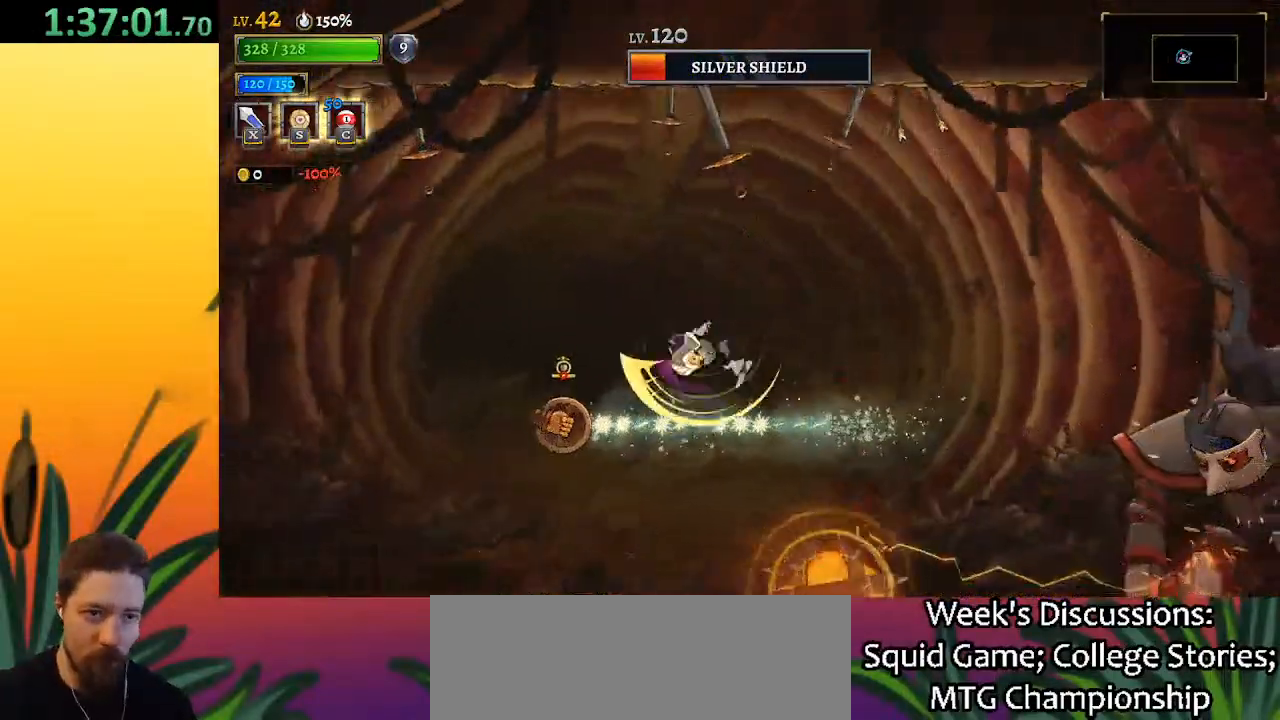
{"keys": [], "events": [[133, "down", "up"], [367, "left", "up"]]}
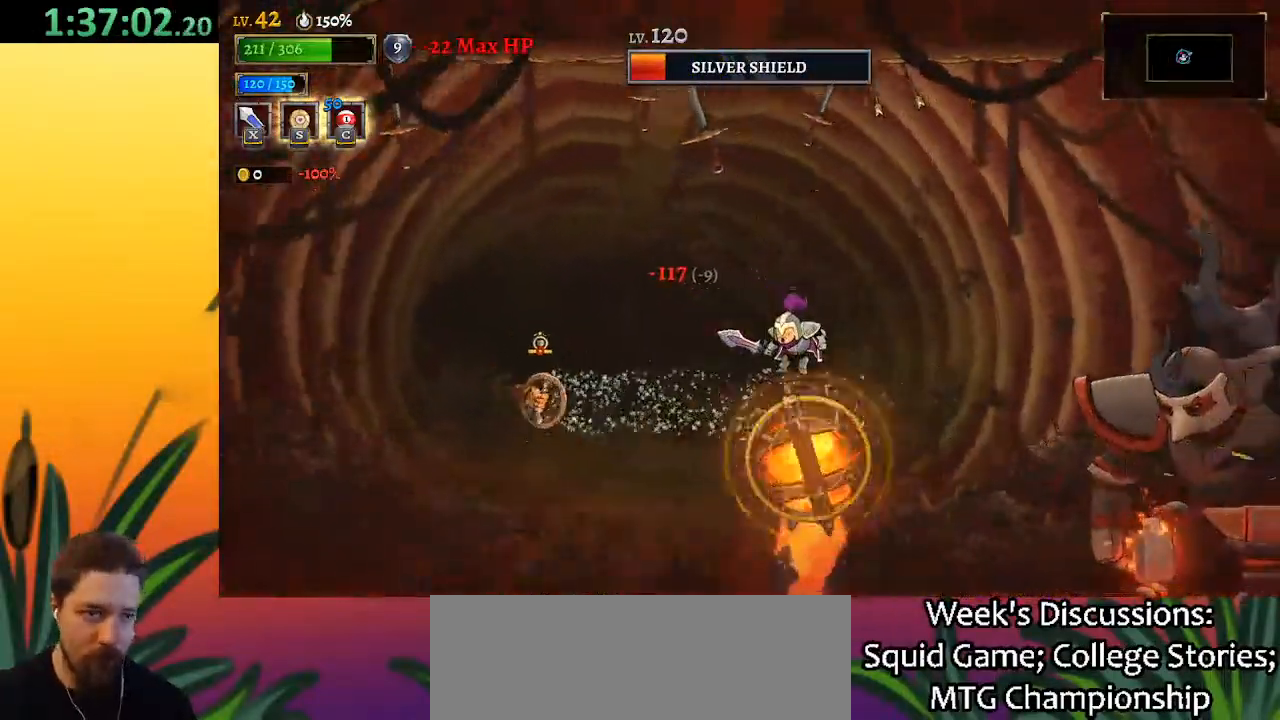
{"keys": ["left", "z"], "events": [[150, "left", "down"], [150, "z", "down"]]}
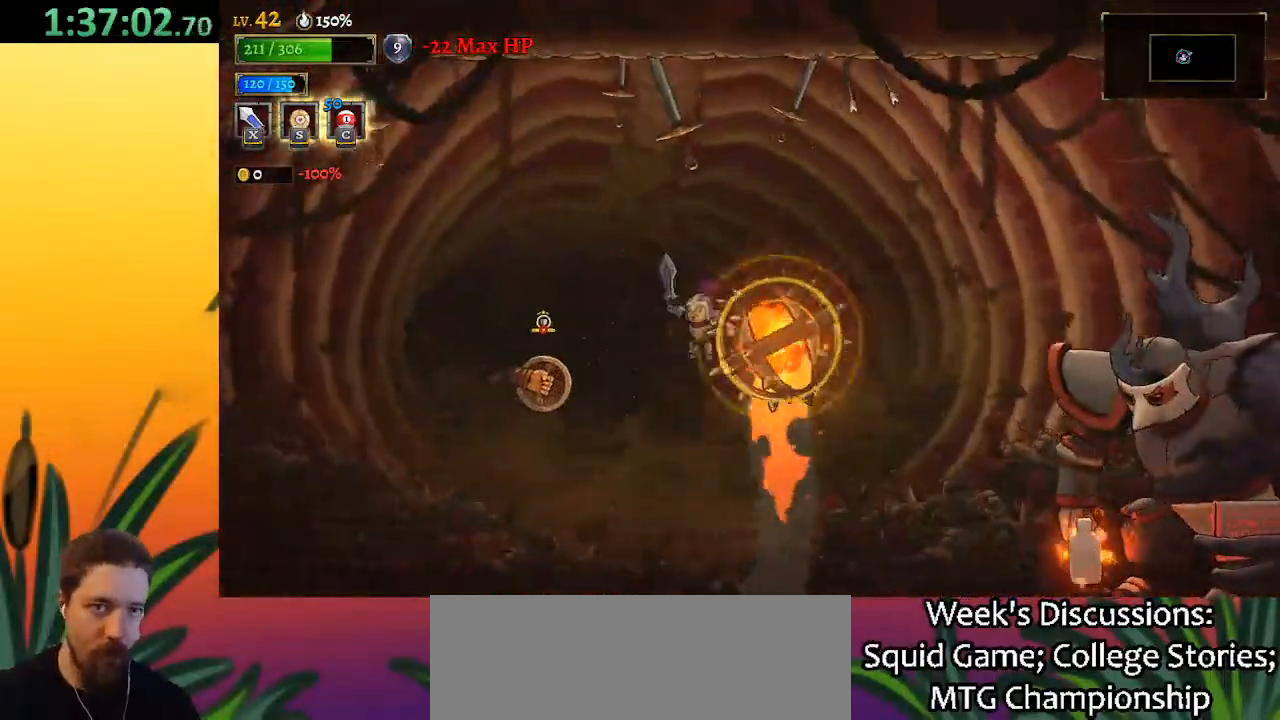
{"keys": ["right"], "events": [[33, "z", "up"], [83, "x", "down"], [217, "x", "up"], [267, "left", "up"], [317, "right", "down"]]}
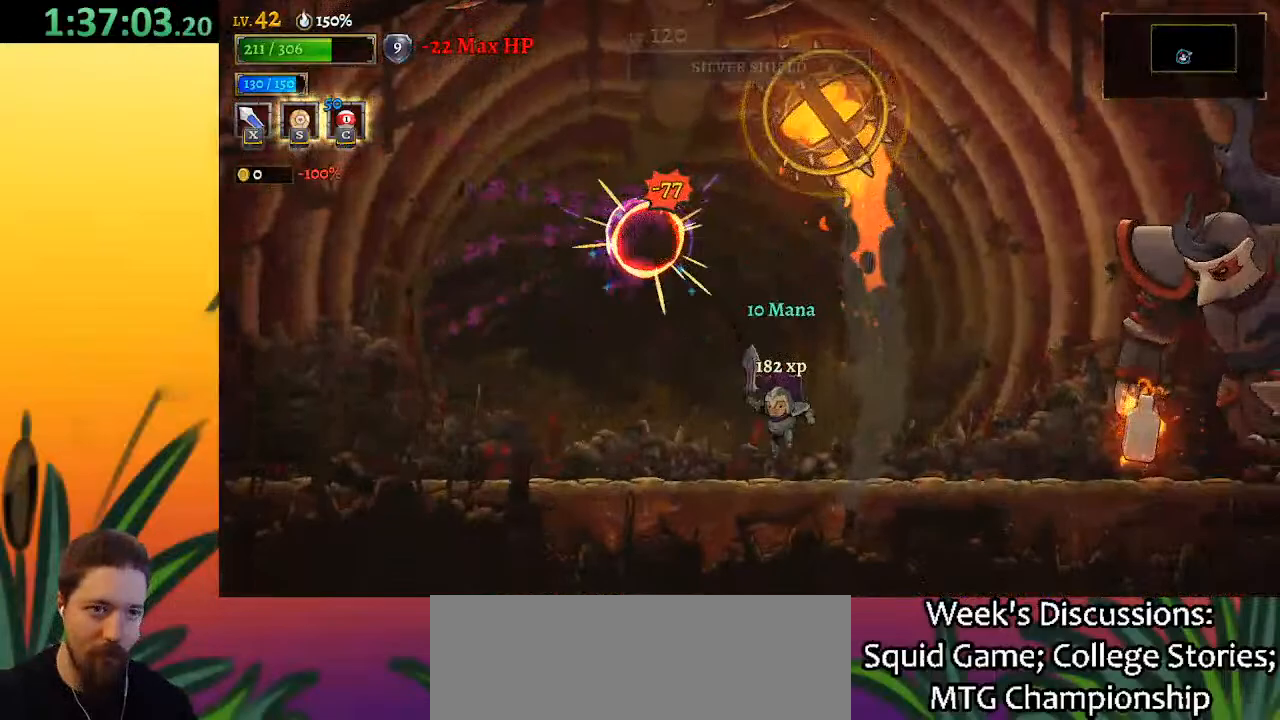
{"keys": [], "events": [[100, "d", "down"], [200, "x", "down"], [433, "d", "up"], [483, "right", "up"], [483, "x", "up"]]}